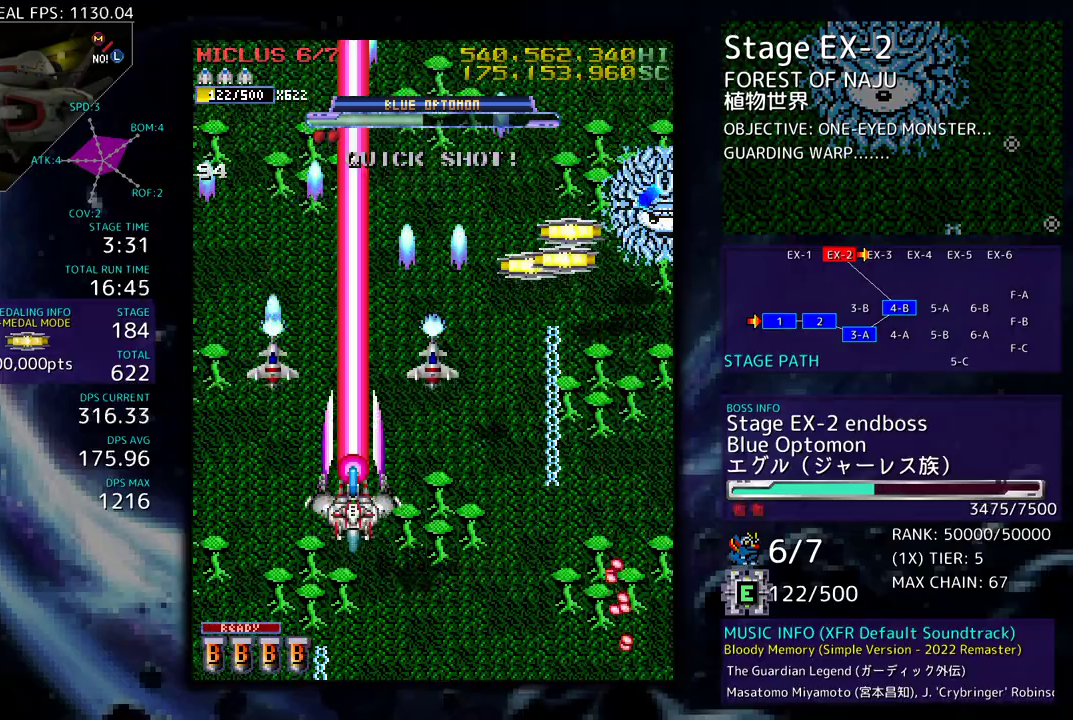
Gameplay with a controller; each line is a JSON object with the inputs held at the frame after it. "events" lists button and stick changes between this image and that frame as [ms after this image, input, new state], when the widget could be followed in between. Not read: L3 R3 other_buttons.
{"buttons": ["DPAD_DOWN", "DPAD_RIGHT"], "events": [[67, "DPAD_DOWN", "down"], [83, "DPAD_RIGHT", "down"], [300, "DPAD_RIGHT", "up"], [317, "DPAD_DOWN", "up"], [417, "DPAD_DOWN", "down"], [417, "DPAD_RIGHT", "down"]]}
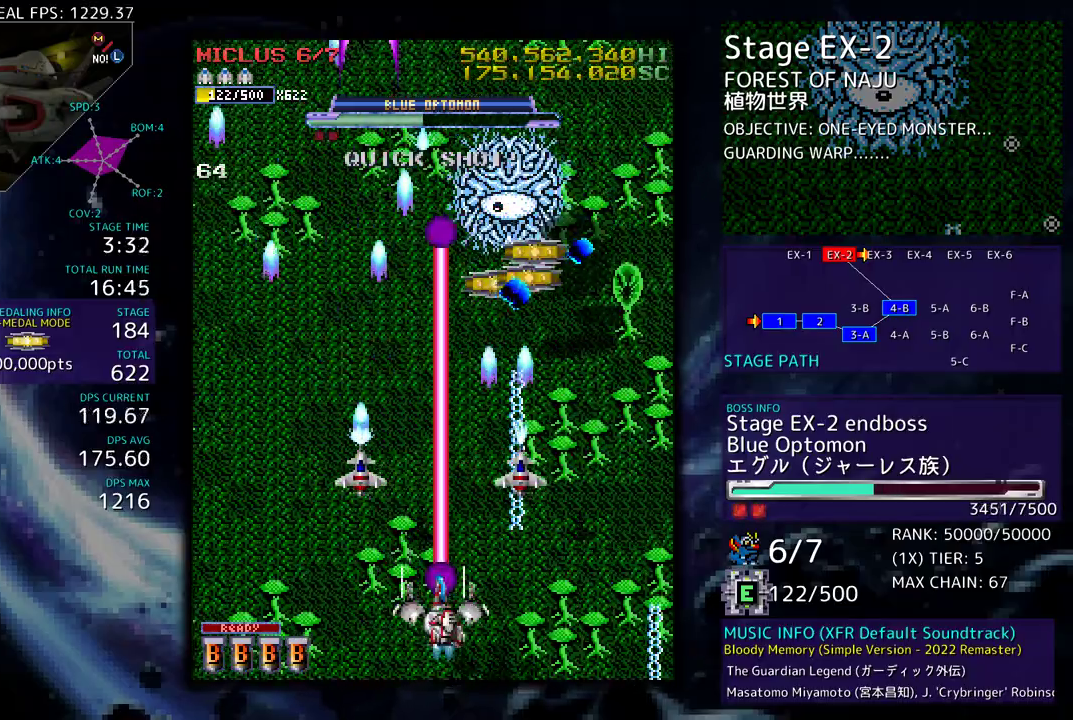
{"buttons": ["DPAD_UP"], "events": [[133, "DPAD_DOWN", "up"], [167, "DPAD_UP", "down"], [483, "DPAD_RIGHT", "up"]]}
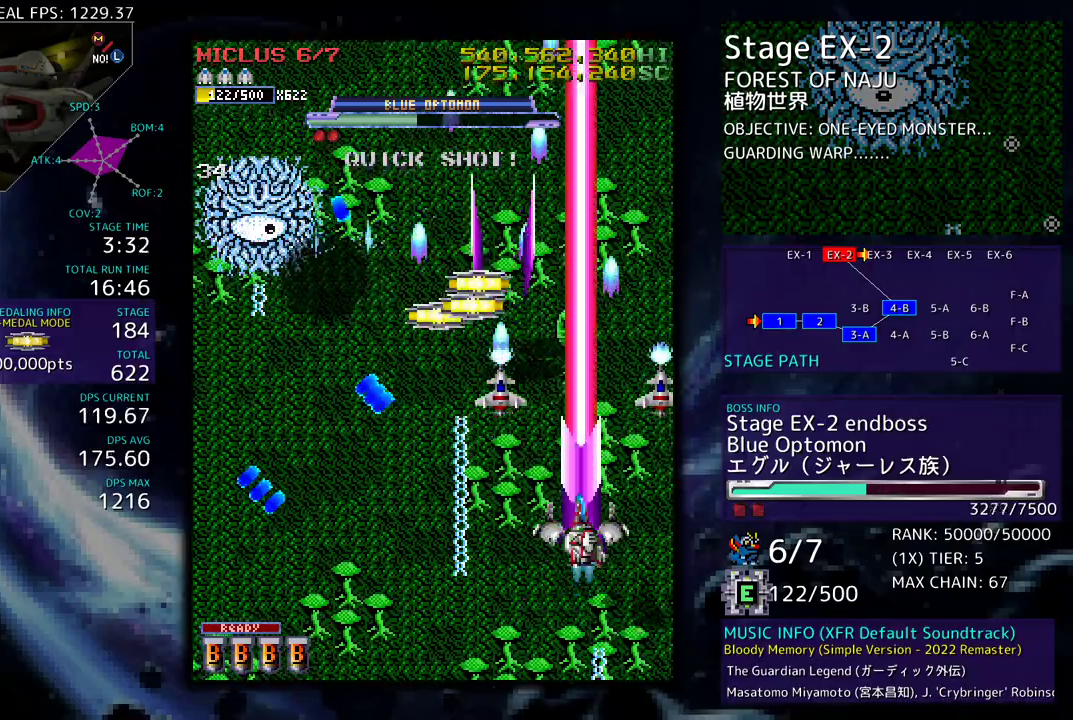
{"buttons": [], "events": [[450, "DPAD_UP", "up"]]}
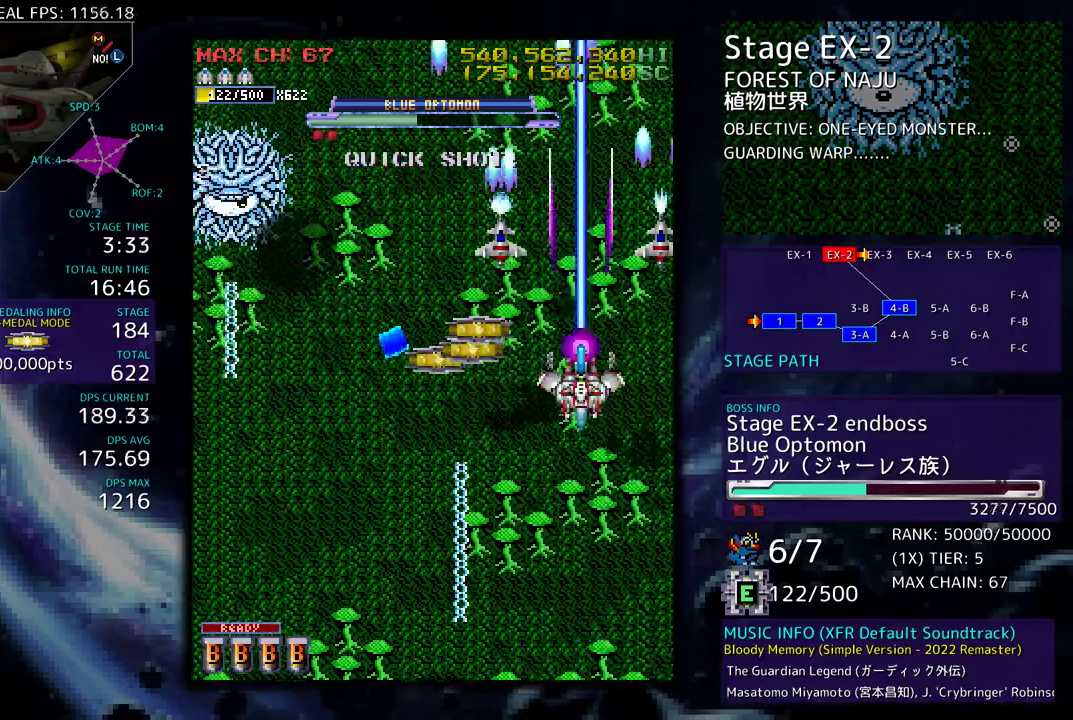
{"buttons": [], "events": [[33, "DPAD_DOWN", "down"], [117, "DPAD_DOWN", "up"], [250, "DPAD_DOWN", "down"], [300, "DPAD_DOWN", "up"], [400, "DPAD_DOWN", "down"], [467, "DPAD_DOWN", "up"]]}
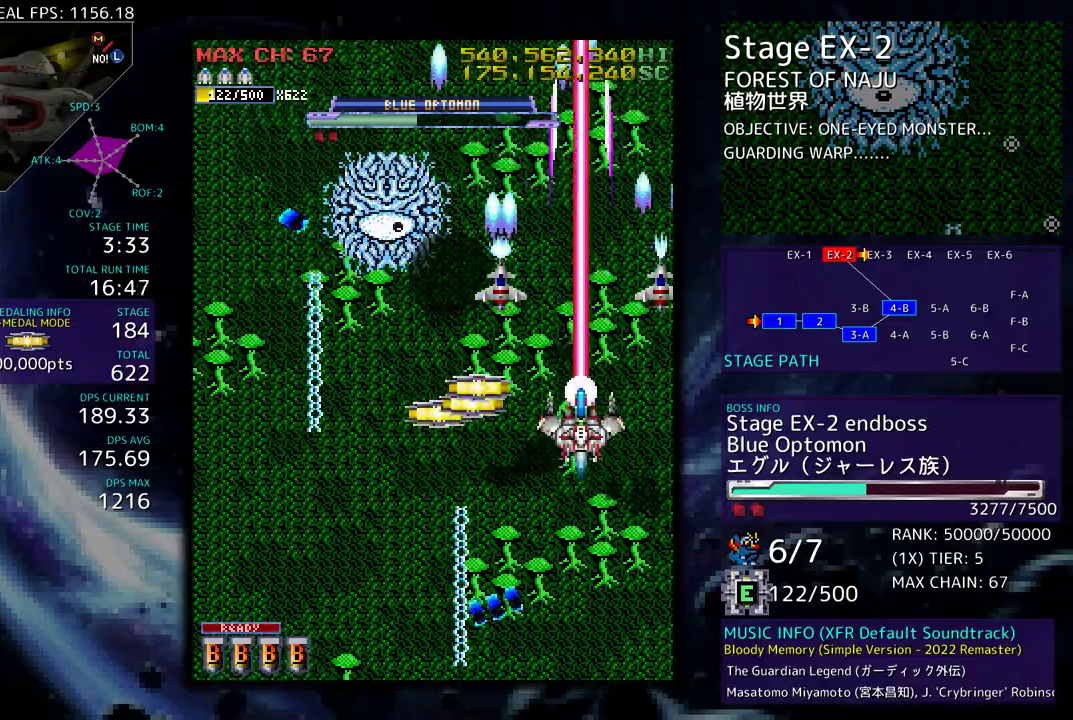
{"buttons": ["DPAD_DOWN"], "events": [[50, "DPAD_DOWN", "down"], [133, "DPAD_DOWN", "up"], [200, "DPAD_DOWN", "down"], [300, "DPAD_DOWN", "up"], [350, "DPAD_DOWN", "down"], [417, "DPAD_DOWN", "up"], [500, "DPAD_DOWN", "down"]]}
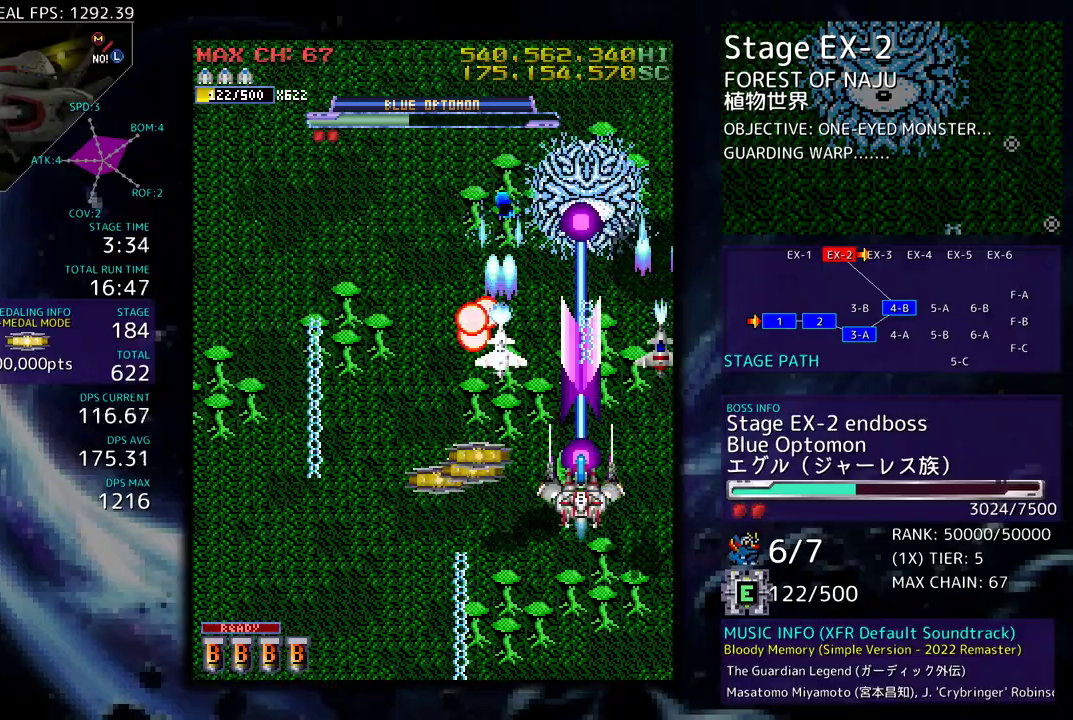
{"buttons": ["DPAD_DOWN", "DPAD_RIGHT"], "events": [[17, "DPAD_LEFT", "down"], [167, "DPAD_DOWN", "up"], [317, "DPAD_UP", "down"], [383, "DPAD_LEFT", "up"], [383, "DPAD_RIGHT", "down"], [417, "DPAD_UP", "up"], [433, "DPAD_DOWN", "down"]]}
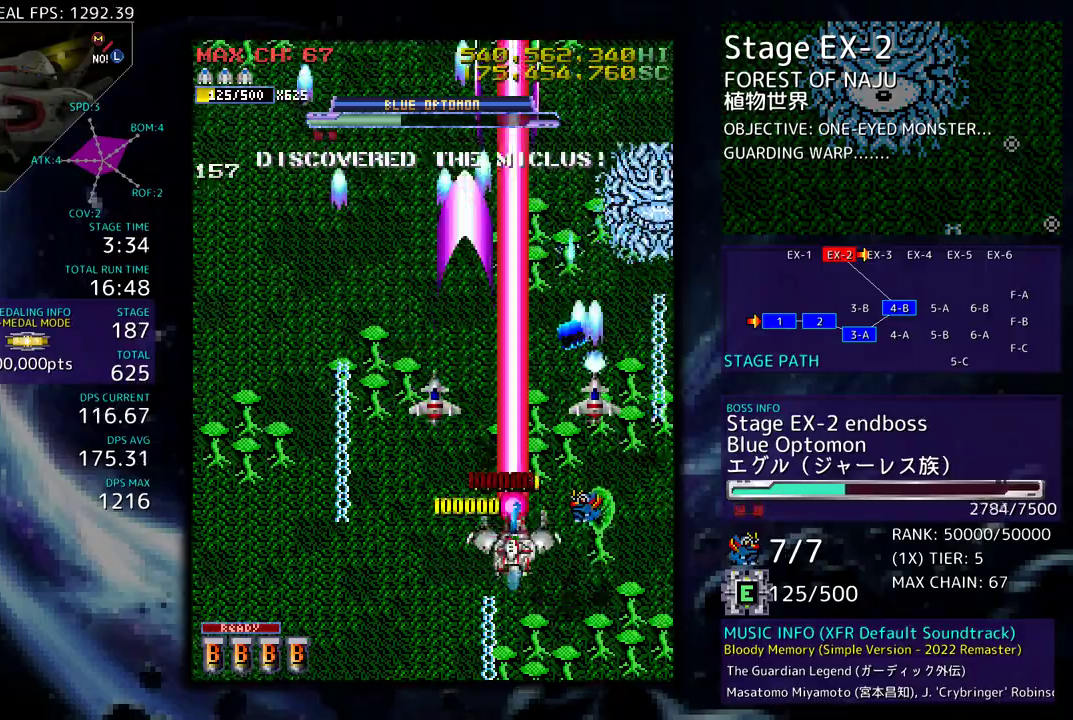
{"buttons": [], "events": [[67, "DPAD_DOWN", "up"], [167, "DPAD_RIGHT", "up"], [333, "DPAD_DOWN", "down"], [333, "DPAD_LEFT", "down"], [433, "DPAD_DOWN", "up"], [467, "DPAD_DOWN", "down"], [467, "DPAD_LEFT", "up"], [483, "DPAD_DOWN", "up"]]}
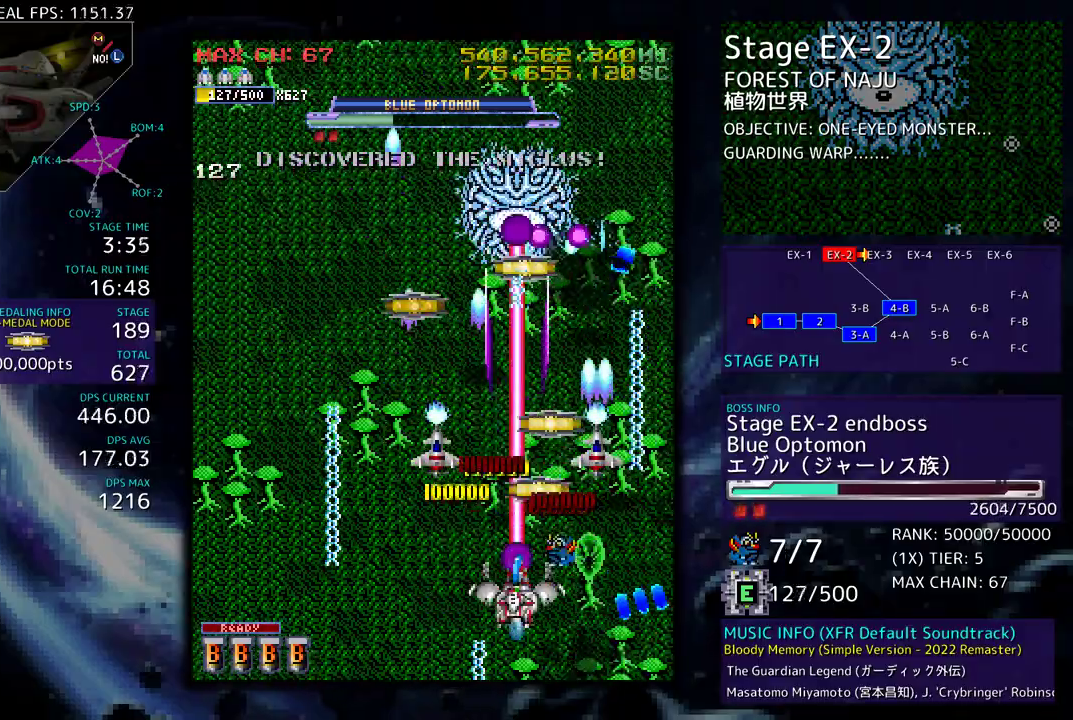
{"buttons": [], "events": [[83, "DPAD_RIGHT", "down"], [150, "DPAD_DOWN", "down"], [183, "DPAD_RIGHT", "up"], [200, "DPAD_DOWN", "up"], [200, "DPAD_LEFT", "down"], [433, "DPAD_LEFT", "up"]]}
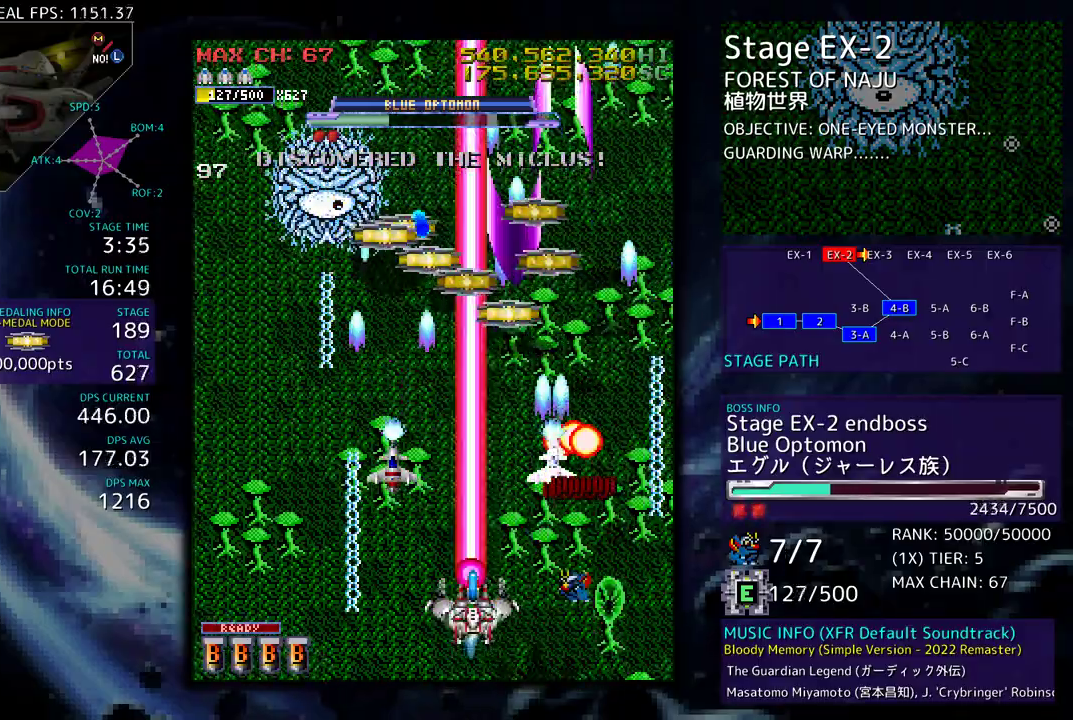
{"buttons": ["DPAD_RIGHT"], "events": [[83, "DPAD_LEFT", "down"], [150, "DPAD_UP", "down"], [200, "DPAD_LEFT", "up"], [267, "DPAD_RIGHT", "down"], [350, "DPAD_RIGHT", "up"], [350, "DPAD_UP", "up"], [500, "DPAD_RIGHT", "down"]]}
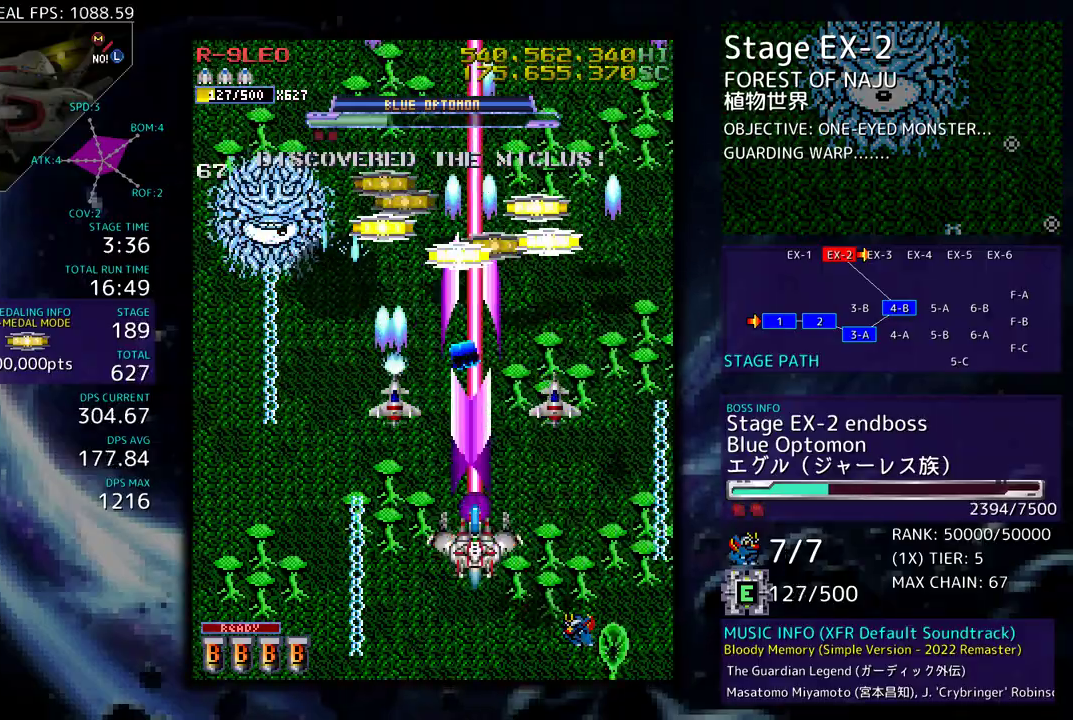
{"buttons": ["DPAD_DOWN", "DPAD_LEFT"], "events": [[17, "DPAD_RIGHT", "up"], [33, "DPAD_RIGHT", "down"], [50, "DPAD_DOWN", "down"], [167, "DPAD_DOWN", "up"], [183, "DPAD_UP", "down"], [333, "DPAD_RIGHT", "up"], [367, "DPAD_LEFT", "down"], [450, "DPAD_UP", "up"], [500, "DPAD_DOWN", "down"]]}
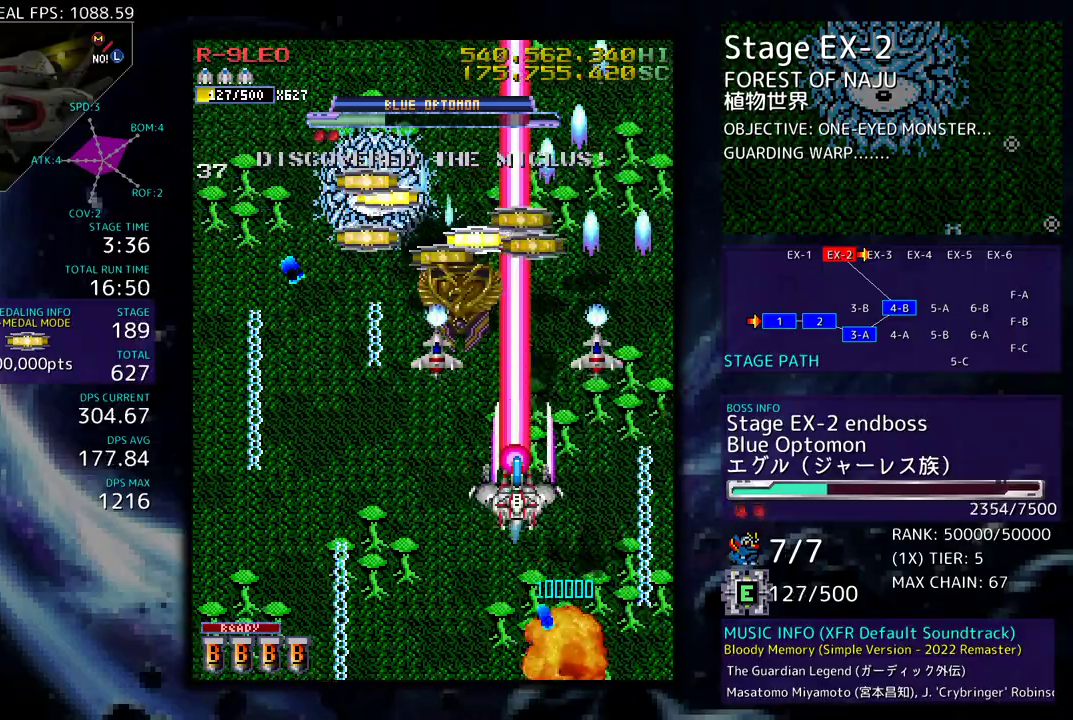
{"buttons": [], "events": [[83, "DPAD_LEFT", "up"], [217, "DPAD_DOWN", "up"], [217, "DPAD_LEFT", "down"], [317, "DPAD_LEFT", "up"]]}
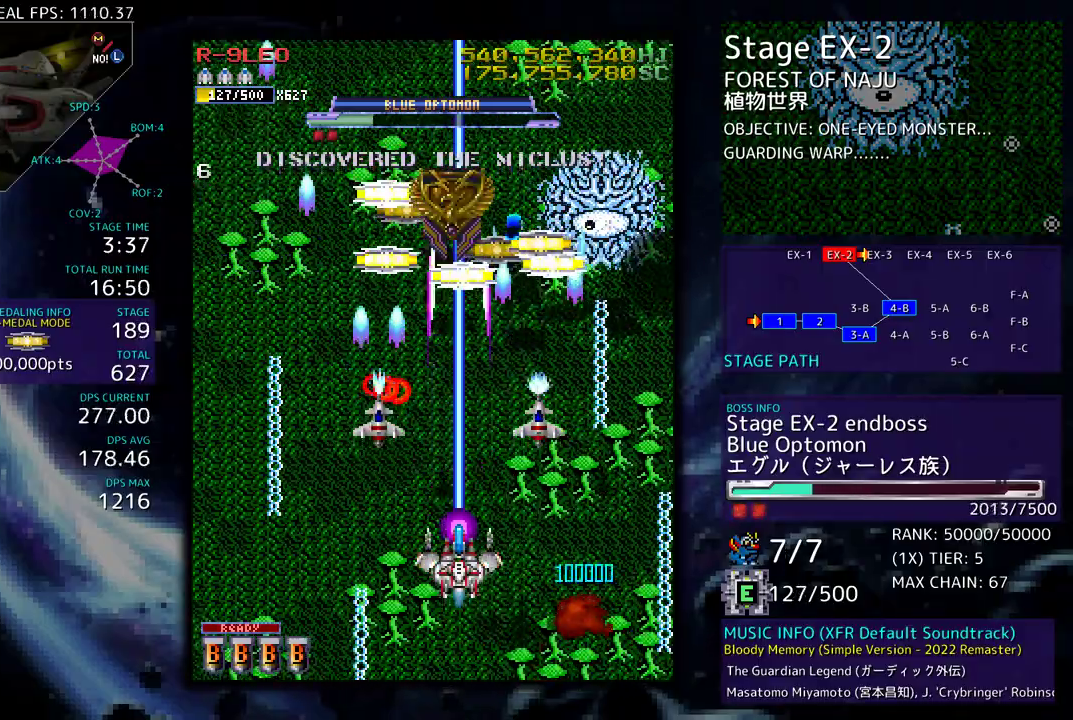
{"buttons": [], "events": [[17, "DPAD_LEFT", "down"], [83, "DPAD_UP", "down"], [233, "DPAD_LEFT", "up"], [250, "DPAD_RIGHT", "down"], [250, "DPAD_UP", "up"], [267, "DPAD_DOWN", "down"], [317, "DPAD_RIGHT", "up"], [333, "DPAD_DOWN", "up"]]}
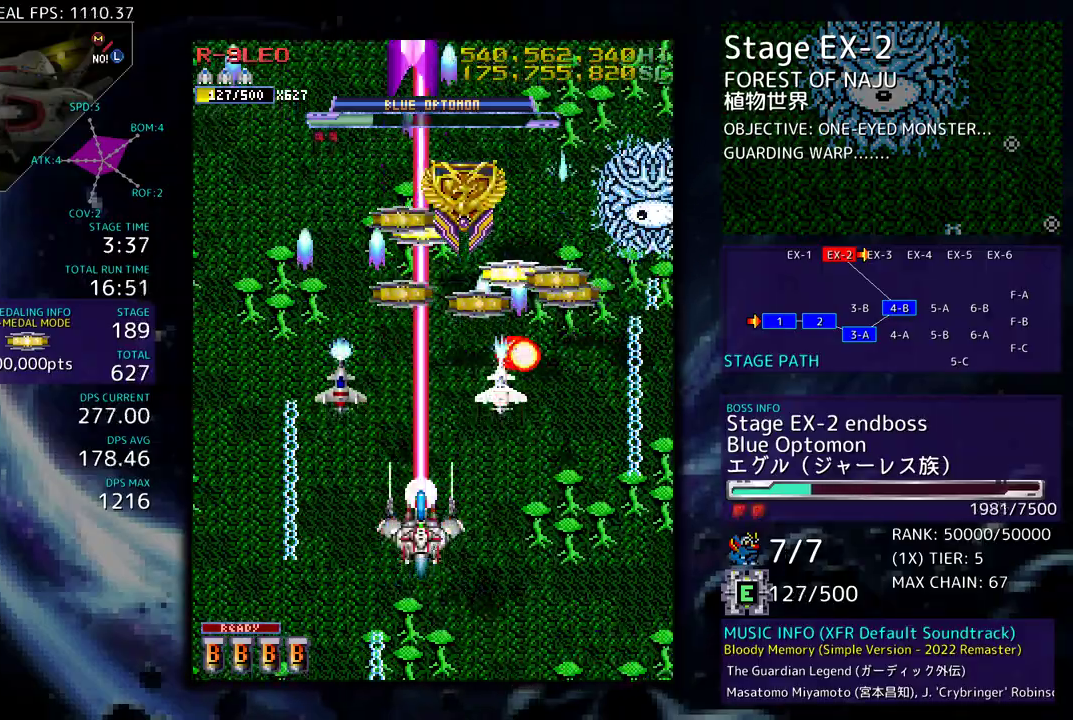
{"buttons": ["DPAD_DOWN", "DPAD_RIGHT"], "events": [[100, "DPAD_LEFT", "down"], [100, "DPAD_UP", "down"], [233, "DPAD_LEFT", "up"], [267, "DPAD_RIGHT", "down"], [267, "DPAD_UP", "up"], [283, "DPAD_DOWN", "down"], [383, "DPAD_RIGHT", "up"], [500, "DPAD_RIGHT", "down"]]}
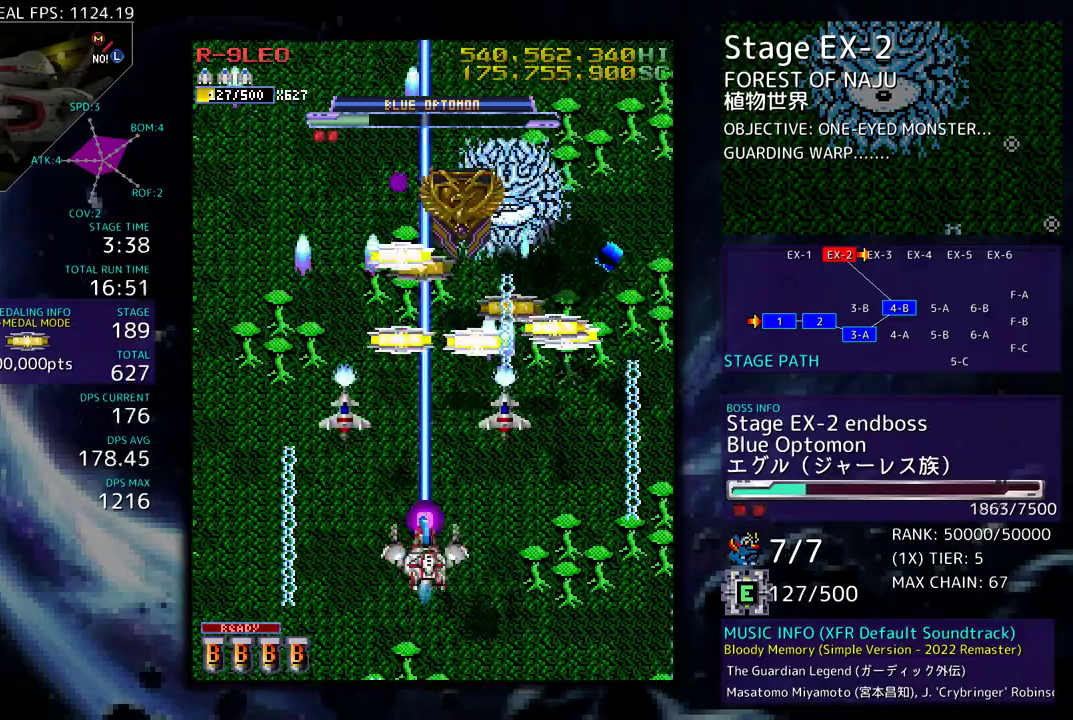
{"buttons": ["DPAD_UP", "DPAD_RIGHT"], "events": [[83, "DPAD_DOWN", "up"], [83, "DPAD_RIGHT", "up"], [183, "DPAD_DOWN", "down"], [183, "DPAD_RIGHT", "down"], [217, "DPAD_RIGHT", "up"], [233, "DPAD_DOWN", "up"], [350, "DPAD_RIGHT", "down"], [367, "DPAD_DOWN", "down"], [467, "DPAD_DOWN", "up"], [483, "DPAD_UP", "down"]]}
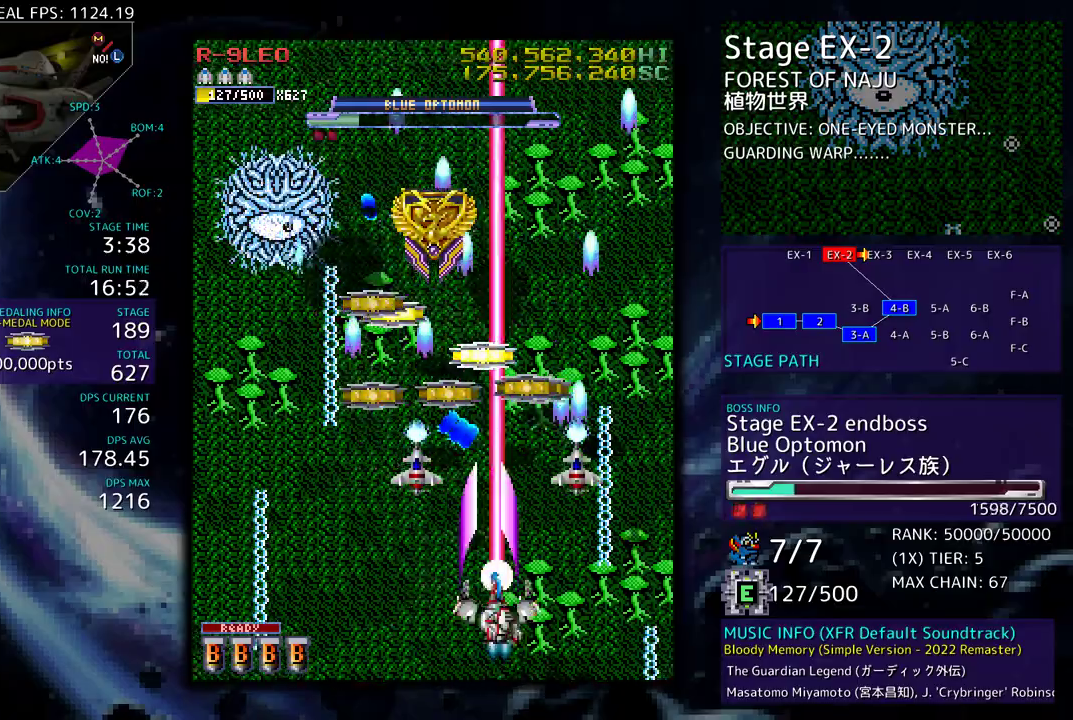
{"buttons": ["DPAD_LEFT"], "events": [[133, "DPAD_RIGHT", "up"], [417, "DPAD_LEFT", "down"], [500, "DPAD_UP", "up"]]}
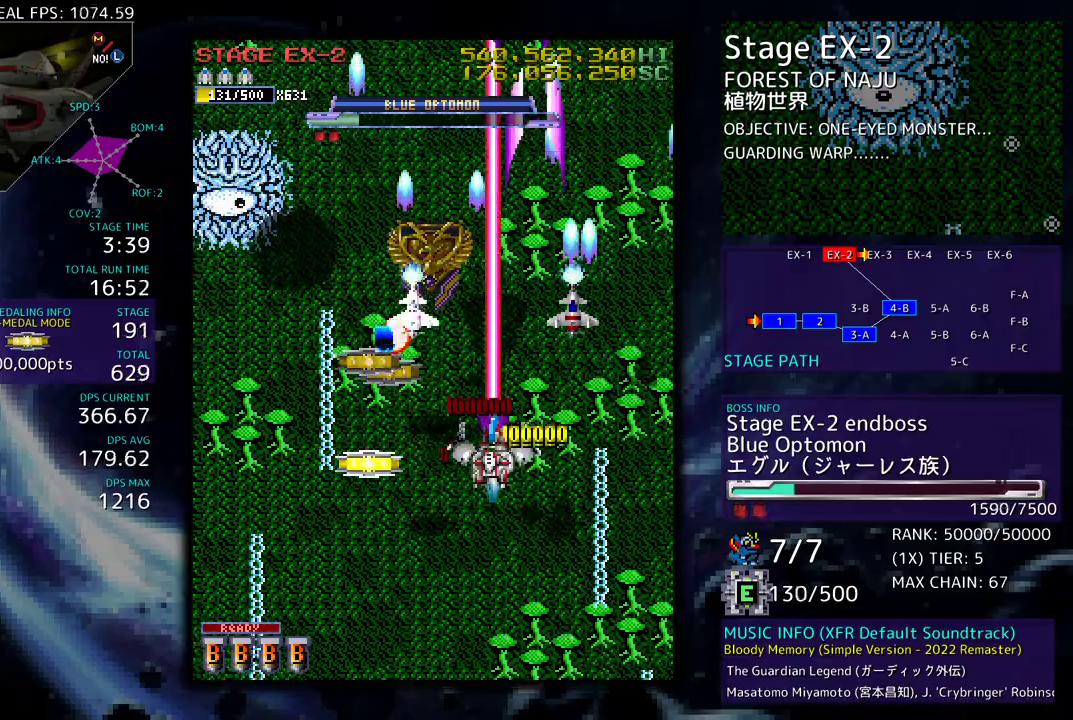
{"buttons": ["DPAD_DOWN", "DPAD_LEFT"], "events": [[17, "DPAD_DOWN", "down"], [33, "DPAD_LEFT", "up"], [100, "DPAD_DOWN", "up"], [267, "DPAD_DOWN", "down"], [317, "DPAD_LEFT", "down"]]}
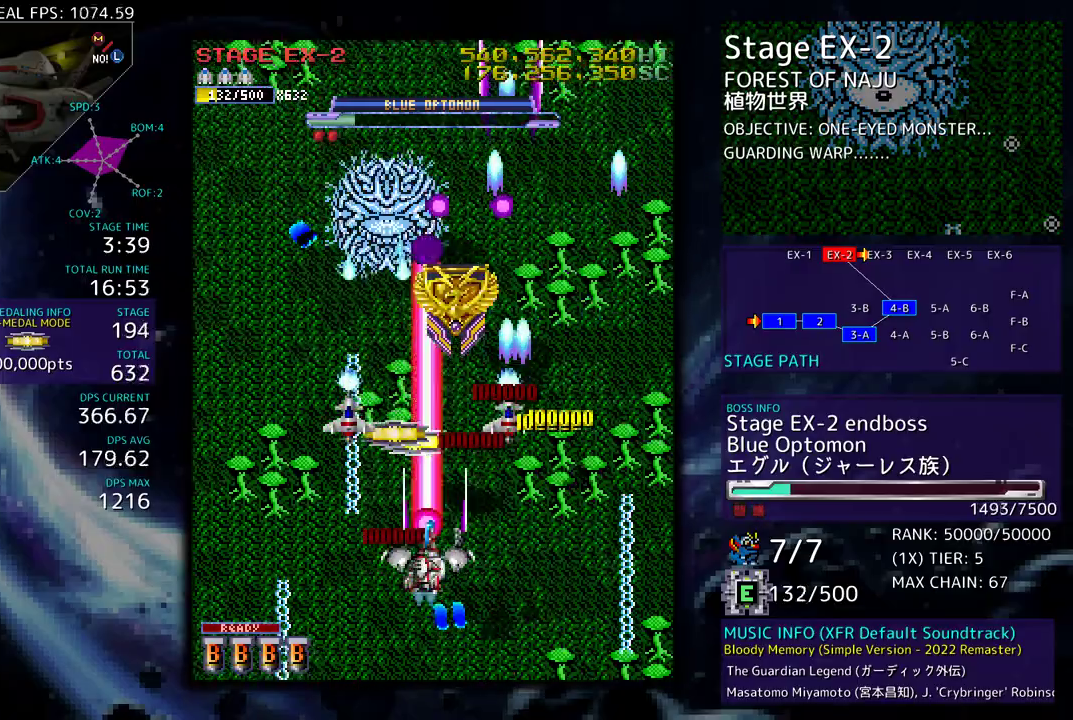
{"buttons": [], "events": [[33, "DPAD_DOWN", "up"], [33, "DPAD_LEFT", "up"]]}
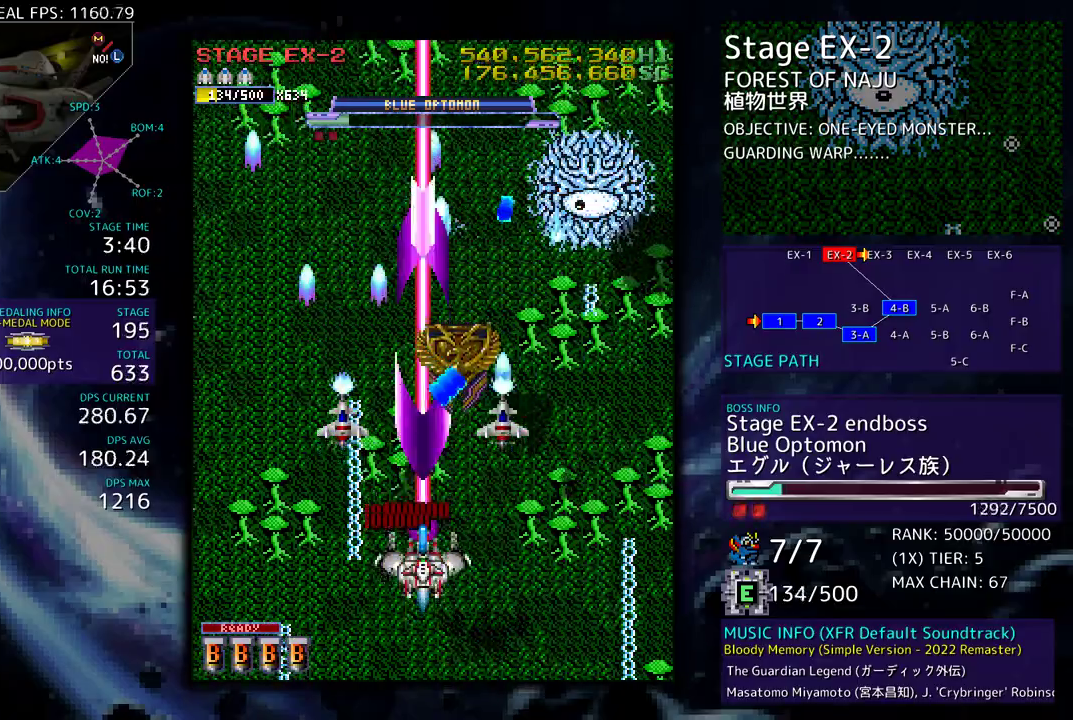
{"buttons": ["DPAD_UP", "DPAD_LEFT"], "events": [[117, "DPAD_LEFT", "down"], [150, "DPAD_UP", "down"], [200, "DPAD_LEFT", "up"], [283, "DPAD_RIGHT", "down"], [383, "DPAD_RIGHT", "up"], [417, "DPAD_LEFT", "down"]]}
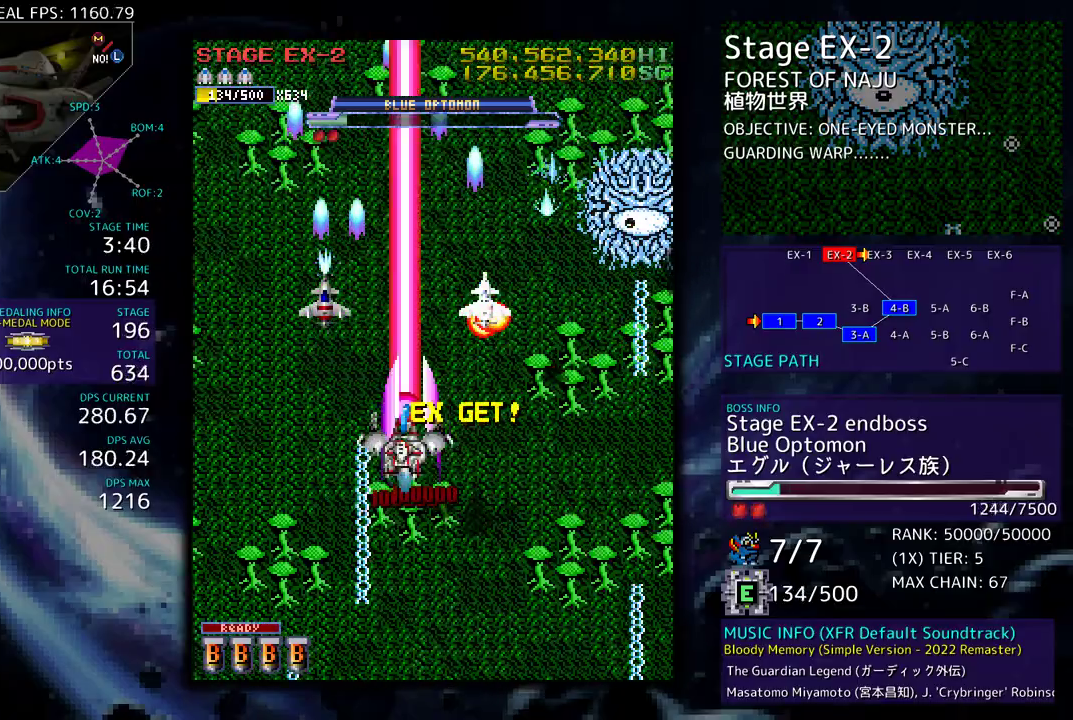
{"buttons": ["DPAD_DOWN"], "events": [[17, "DPAD_LEFT", "up"], [100, "DPAD_LEFT", "down"], [217, "DPAD_UP", "up"], [267, "DPAD_DOWN", "down"], [367, "DPAD_LEFT", "up"]]}
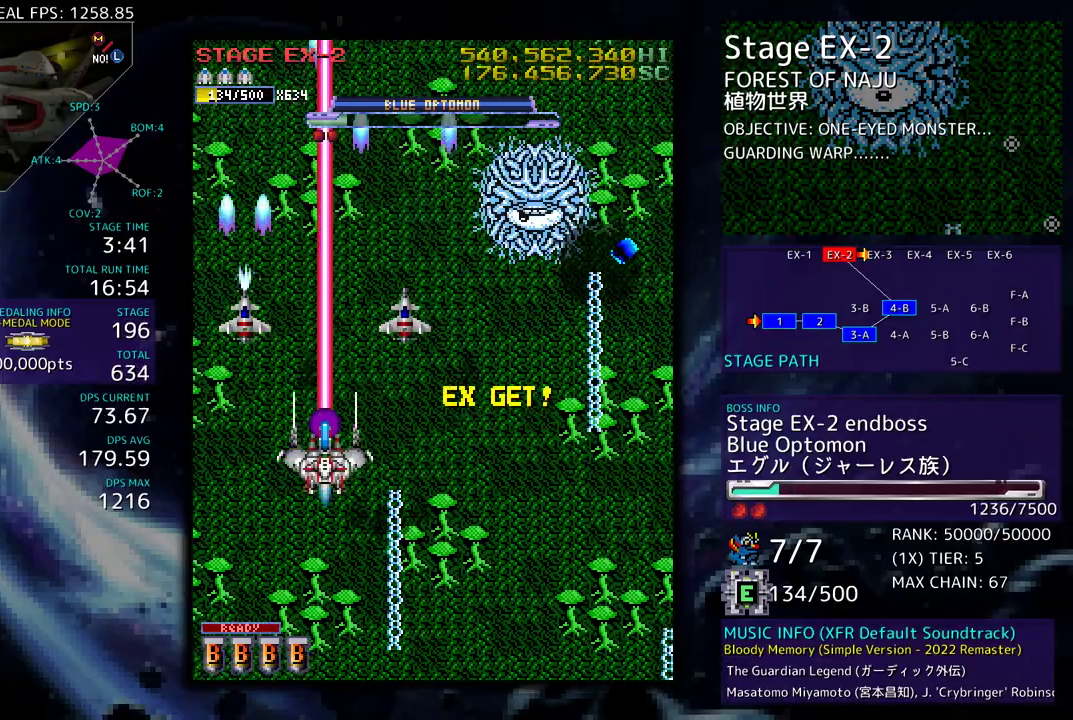
{"buttons": [], "events": [[17, "DPAD_LEFT", "down"], [33, "DPAD_DOWN", "up"], [150, "DPAD_DOWN", "down"], [150, "DPAD_LEFT", "up"], [283, "DPAD_DOWN", "up"], [283, "DPAD_LEFT", "down"], [383, "DPAD_DOWN", "down"], [383, "DPAD_LEFT", "up"], [467, "DPAD_DOWN", "up"]]}
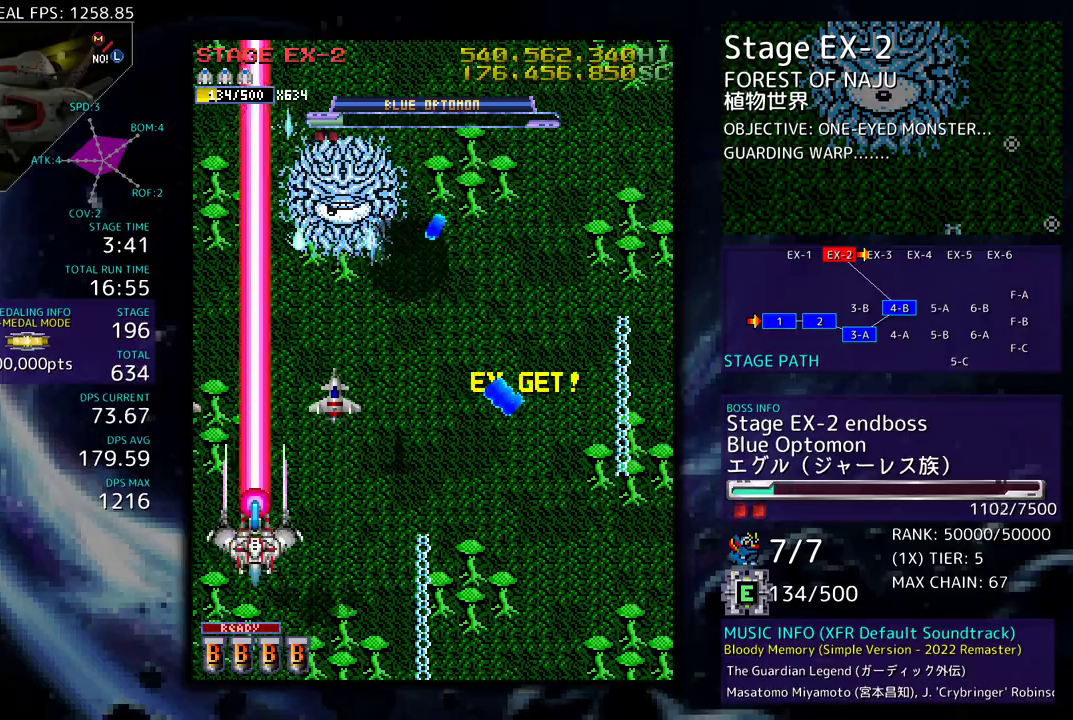
{"buttons": [], "events": [[67, "DPAD_LEFT", "down"], [100, "DPAD_UP", "down"], [183, "DPAD_LEFT", "up"], [233, "DPAD_RIGHT", "down"], [367, "DPAD_DOWN", "down"], [367, "DPAD_UP", "up"], [433, "DPAD_RIGHT", "up"], [467, "DPAD_DOWN", "up"]]}
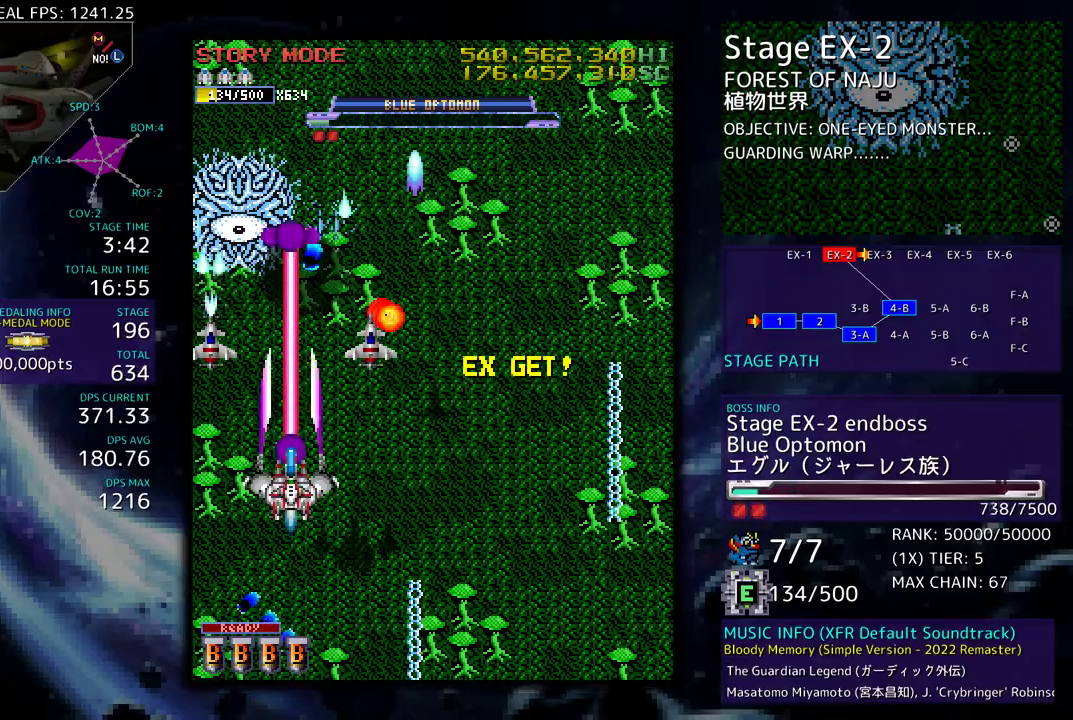
{"buttons": ["DPAD_DOWN", "DPAD_RIGHT"], "events": [[17, "DPAD_DOWN", "down"], [150, "DPAD_RIGHT", "down"], [200, "DPAD_DOWN", "up"], [233, "DPAD_UP", "down"], [367, "DPAD_RIGHT", "up"], [383, "DPAD_UP", "up"], [483, "DPAD_DOWN", "down"], [483, "DPAD_RIGHT", "down"]]}
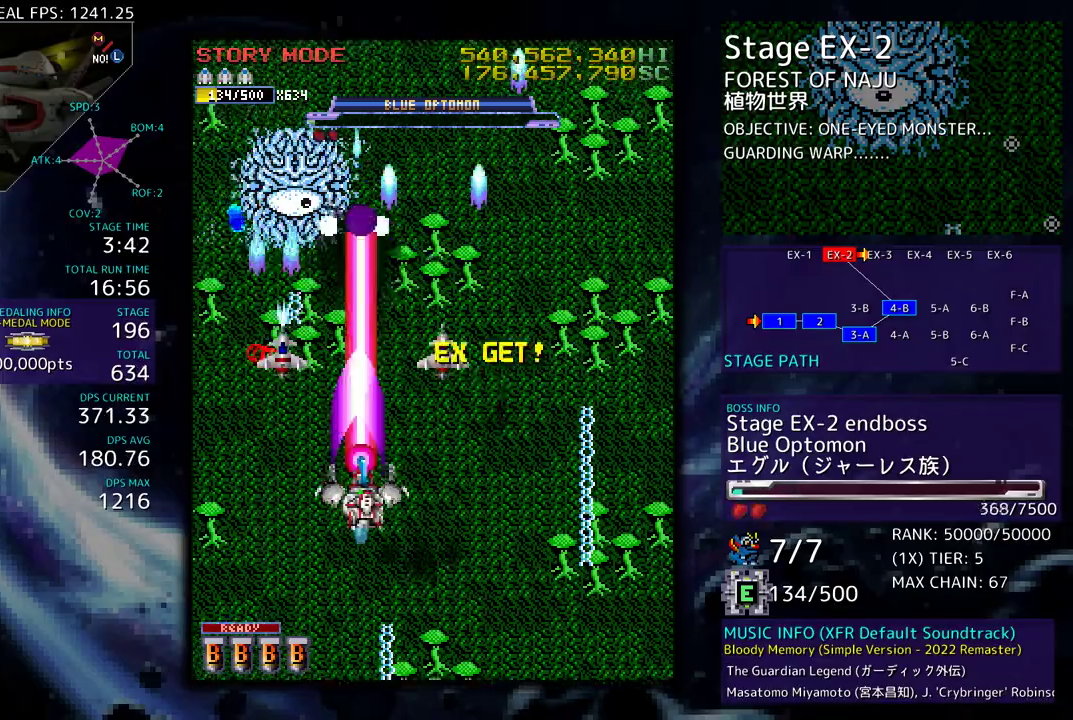
{"buttons": [], "events": [[83, "DPAD_DOWN", "up"], [117, "DPAD_RIGHT", "up"], [200, "DPAD_DOWN", "down"], [200, "DPAD_RIGHT", "down"], [317, "DPAD_DOWN", "up"], [317, "DPAD_RIGHT", "up"], [433, "DPAD_RIGHT", "down"], [483, "DPAD_RIGHT", "up"]]}
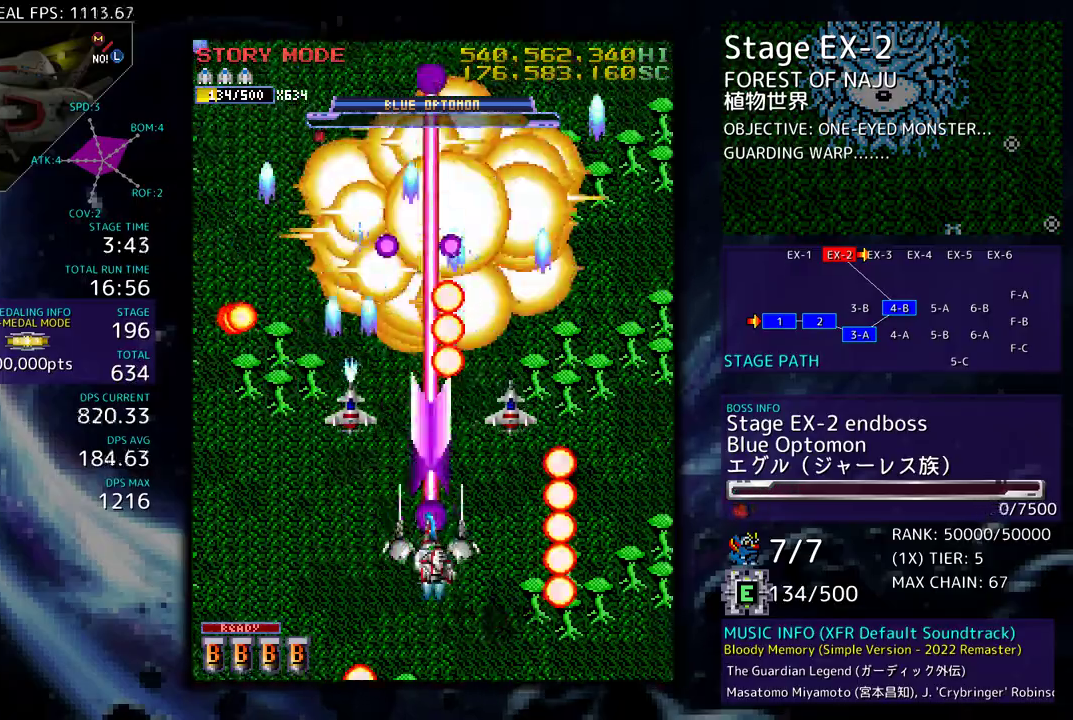
{"buttons": [], "events": [[50, "DPAD_LEFT", "down"], [133, "DPAD_LEFT", "up"]]}
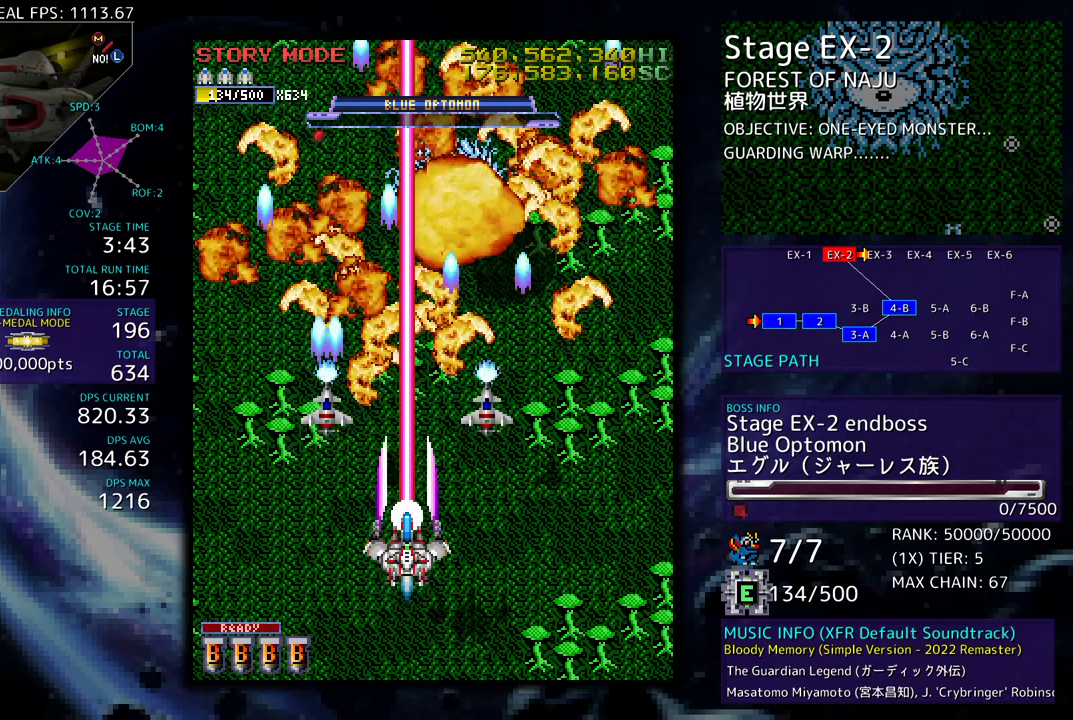
{"buttons": ["DPAD_LEFT"], "events": [[250, "DPAD_LEFT", "down"], [283, "DPAD_UP", "down"], [417, "DPAD_UP", "up"]]}
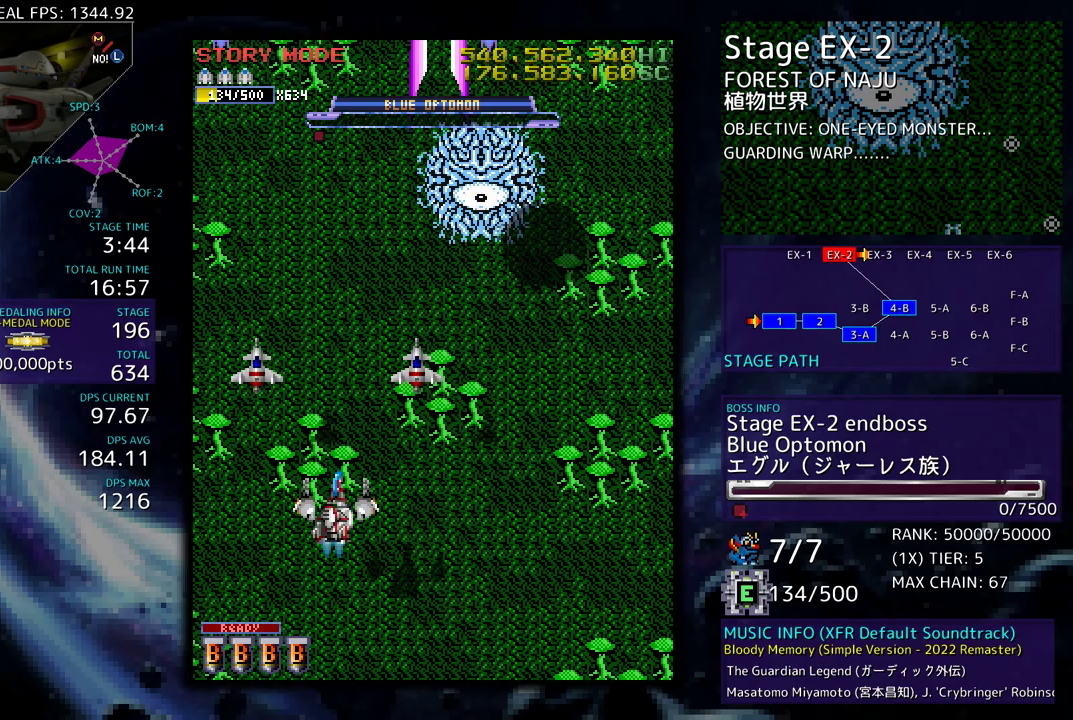
{"buttons": ["DPAD_RIGHT"], "events": [[317, "DPAD_DOWN", "down"], [333, "DPAD_LEFT", "up"], [350, "DPAD_RIGHT", "down"], [383, "DPAD_DOWN", "up"]]}
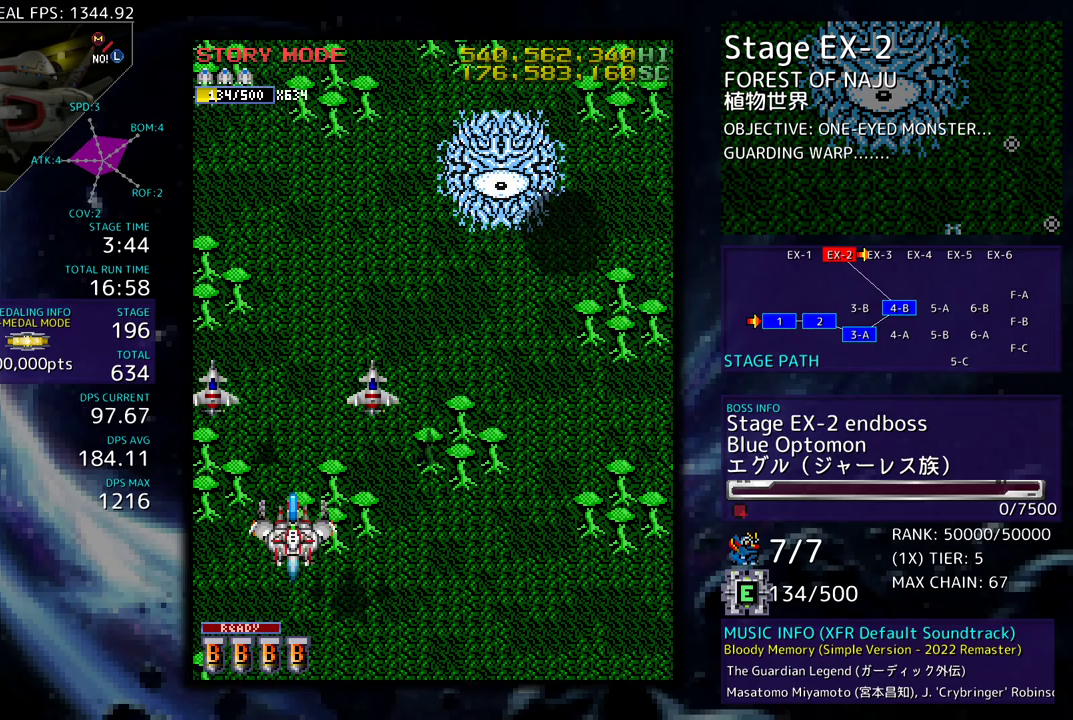
{"buttons": [], "events": [[500, "DPAD_RIGHT", "up"]]}
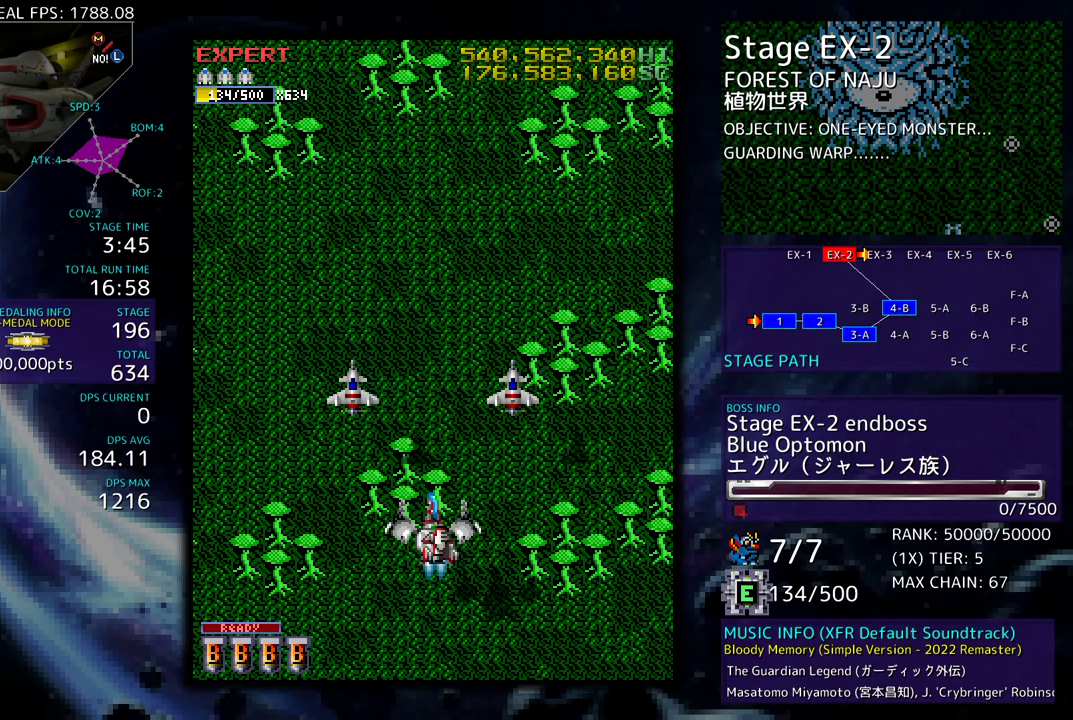
{"buttons": [], "events": []}
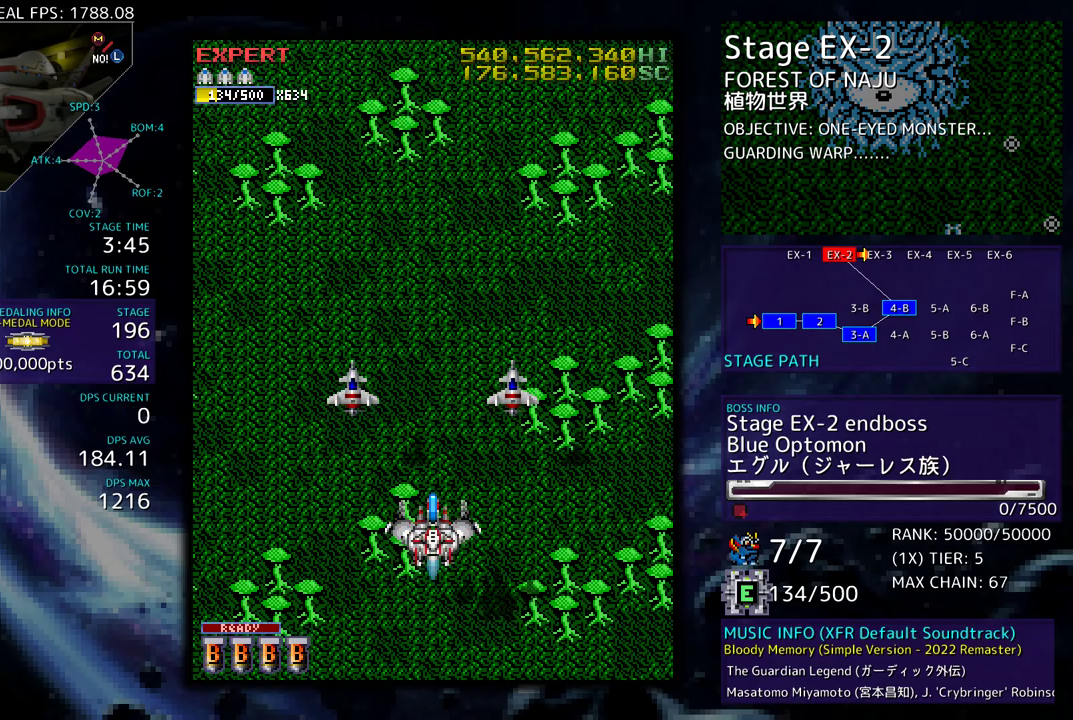
{"buttons": [], "events": []}
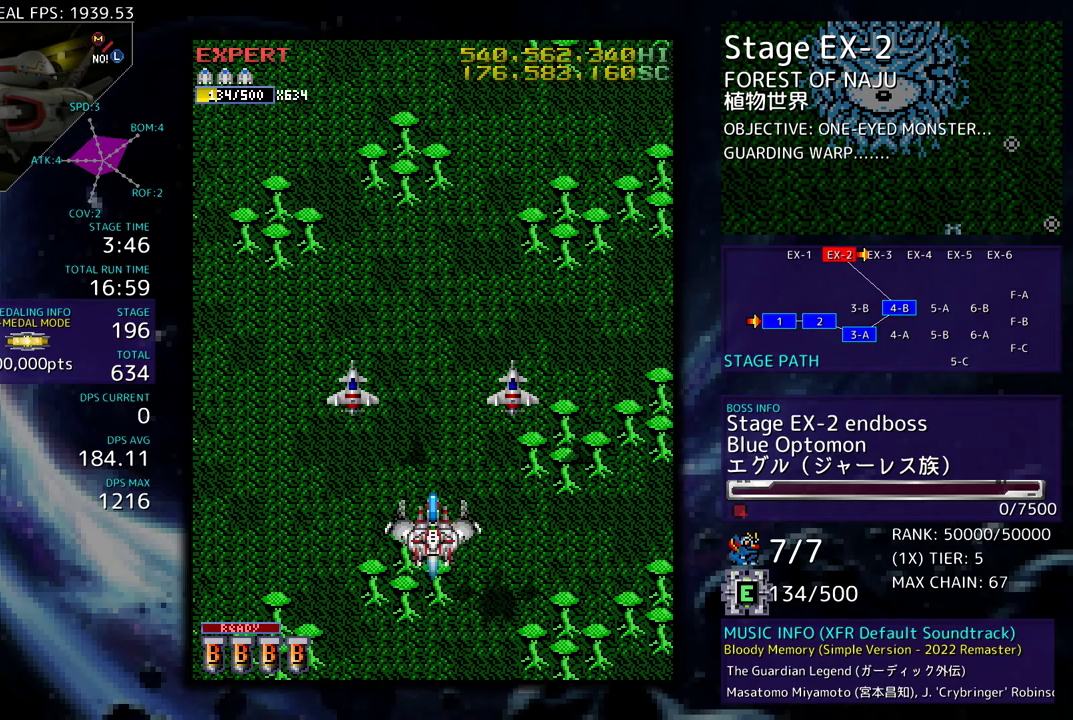
{"buttons": [], "events": []}